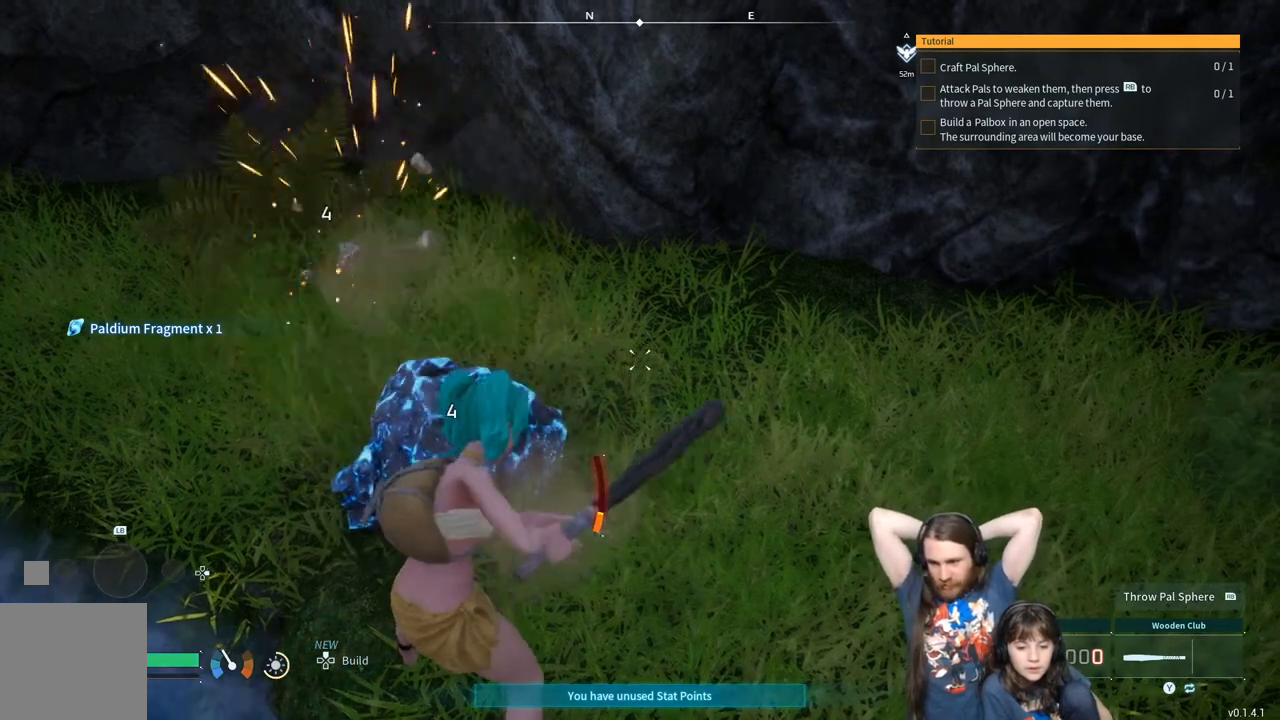
Gameplay with a controller (Xbox layout); each line is a JSON object with the inputs held at the frame after it. "events" lists button and stick changes between this image and that frame as [ms after this image, input, new state], when the widget could be followed in between.
{"buttons": [], "left_stick": "center", "right_stick": "center", "events": []}
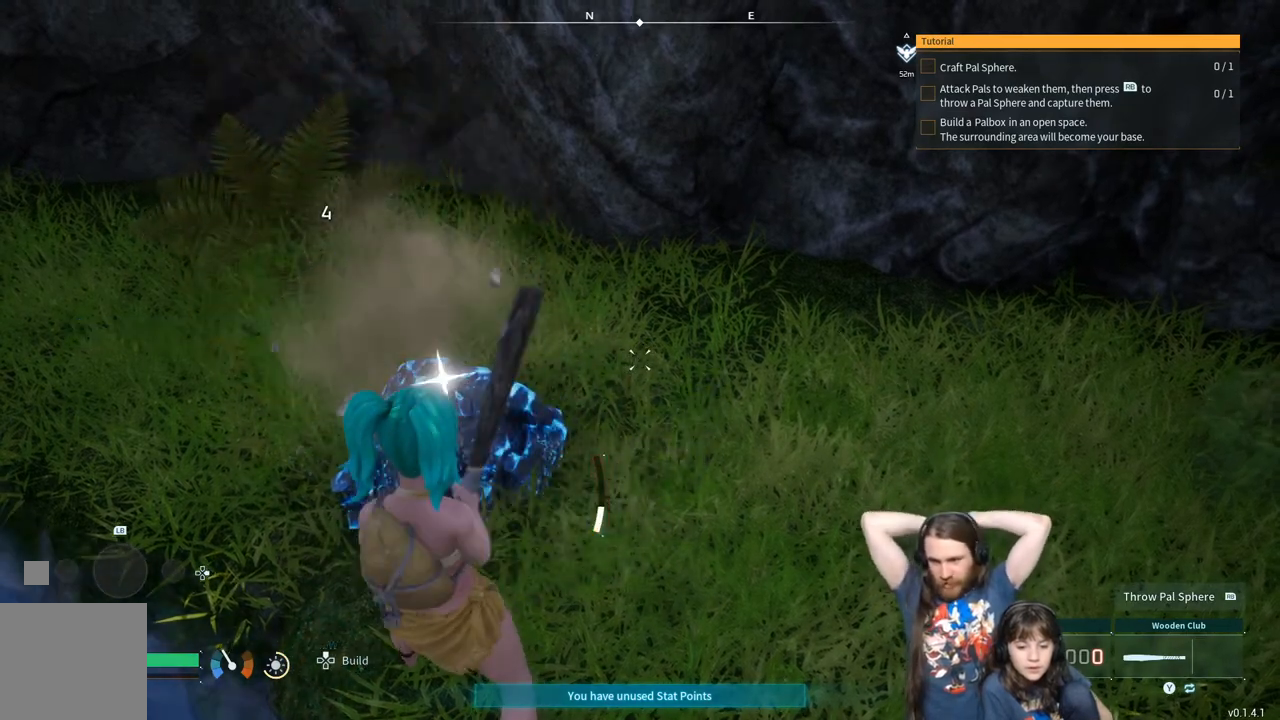
{"buttons": [], "left_stick": "center", "right_stick": "center", "events": []}
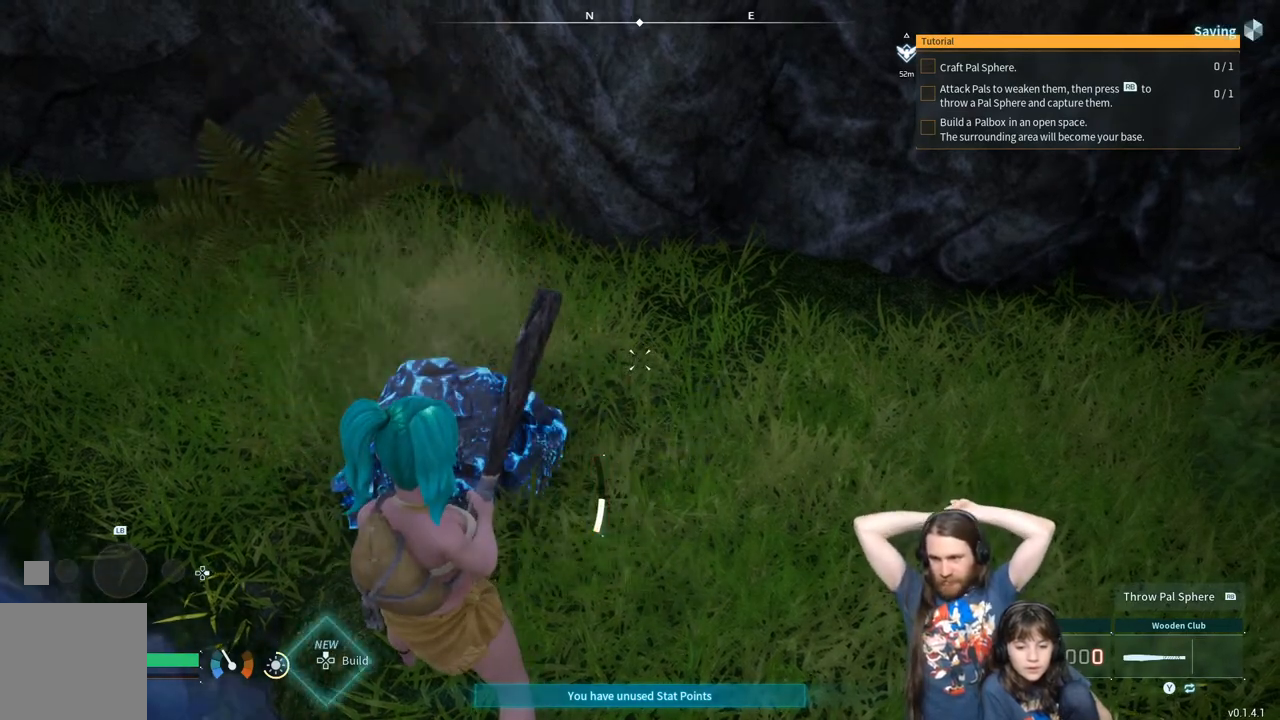
{"buttons": [], "left_stick": "center", "right_stick": "center", "events": []}
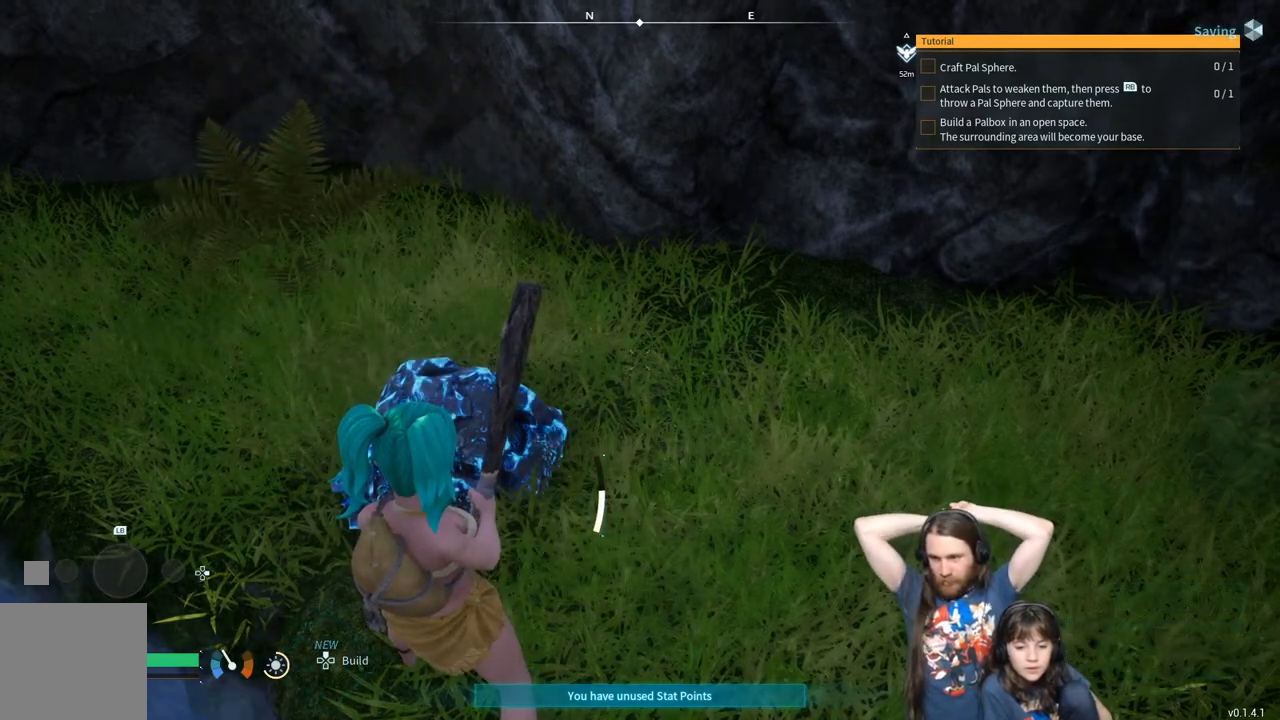
{"buttons": ["R2"], "left_stick": "center", "right_stick": "center", "events": [[100, "R2", "down"]]}
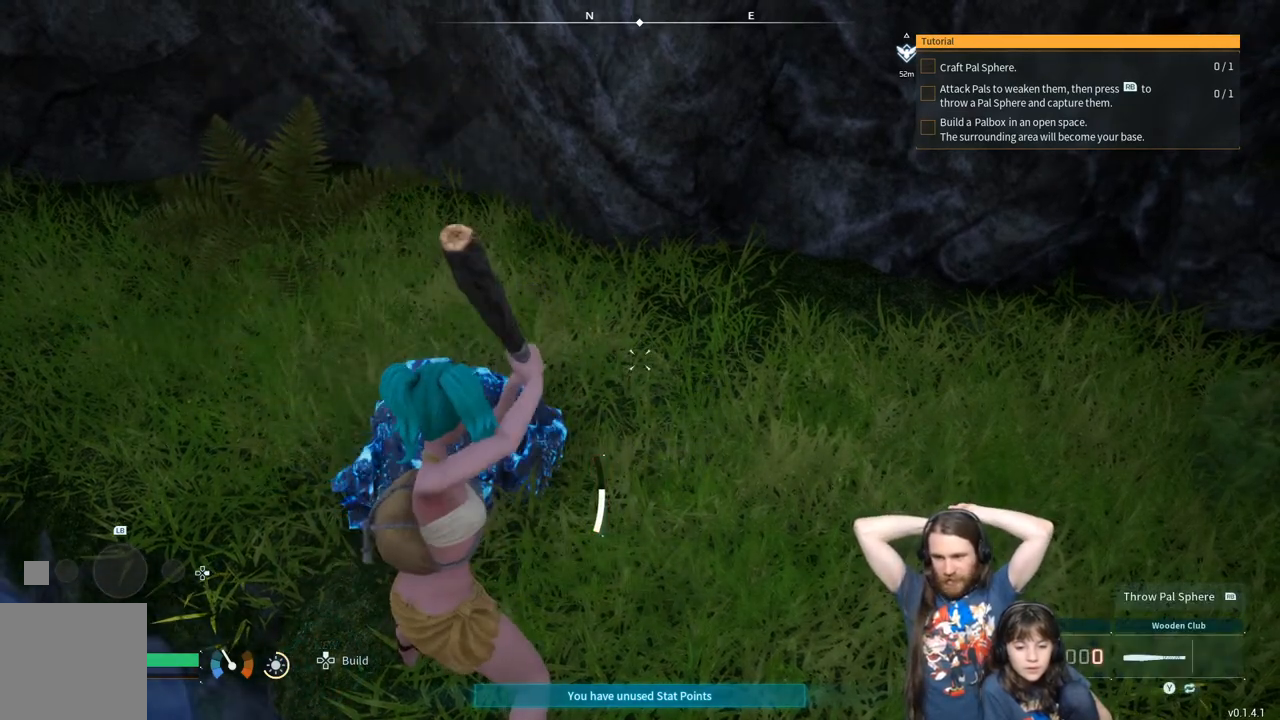
{"buttons": ["R2"], "left_stick": "center", "right_stick": "center", "events": []}
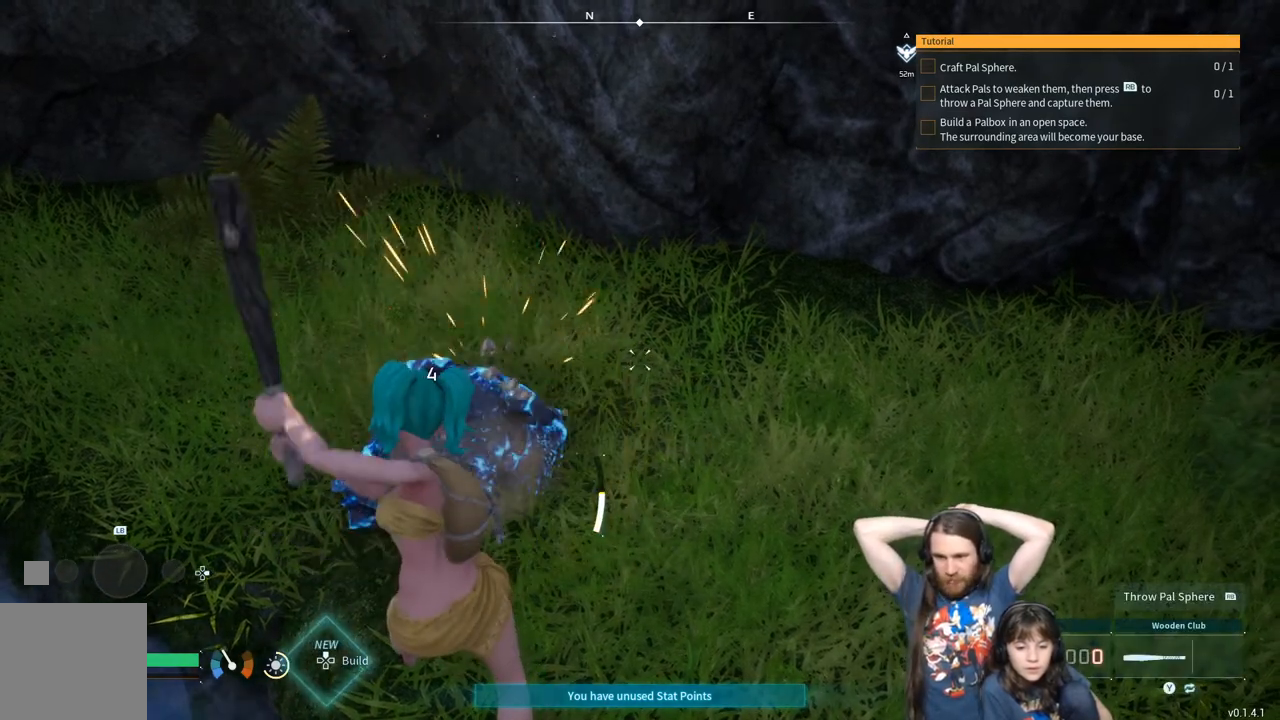
{"buttons": ["R2"], "left_stick": "center", "right_stick": "center", "events": []}
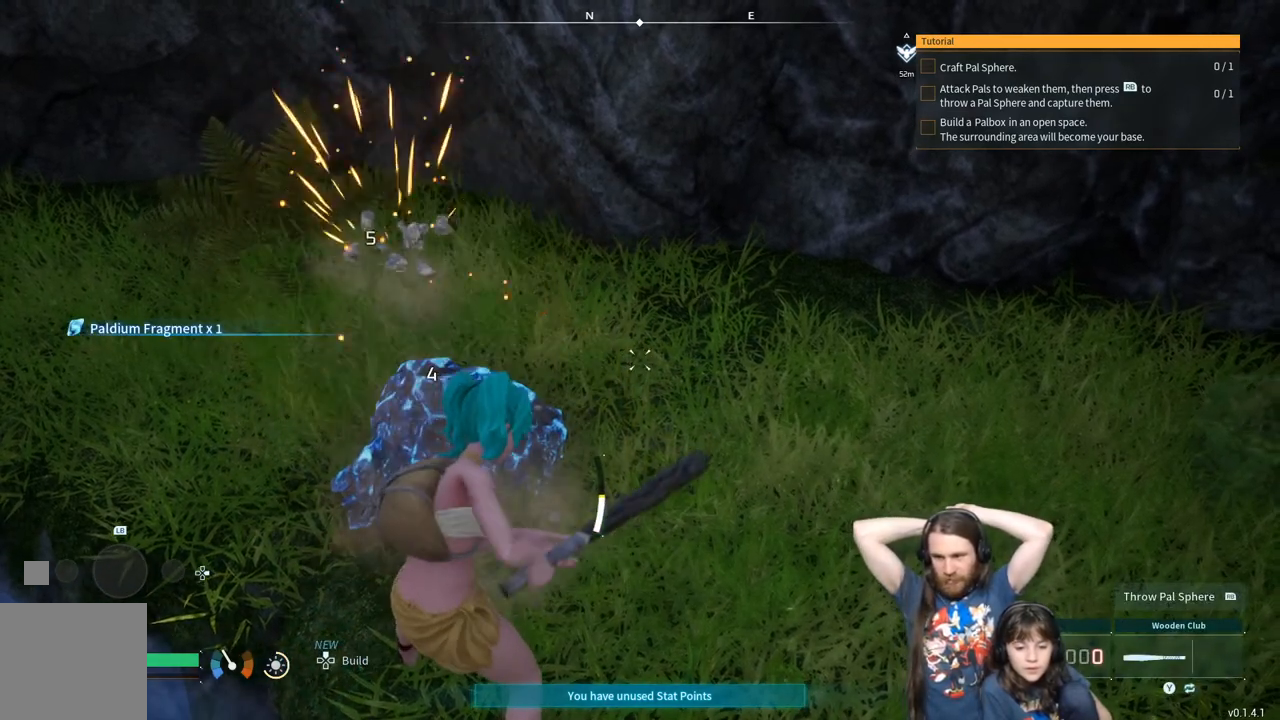
{"buttons": ["R2"], "left_stick": "center", "right_stick": "center", "events": []}
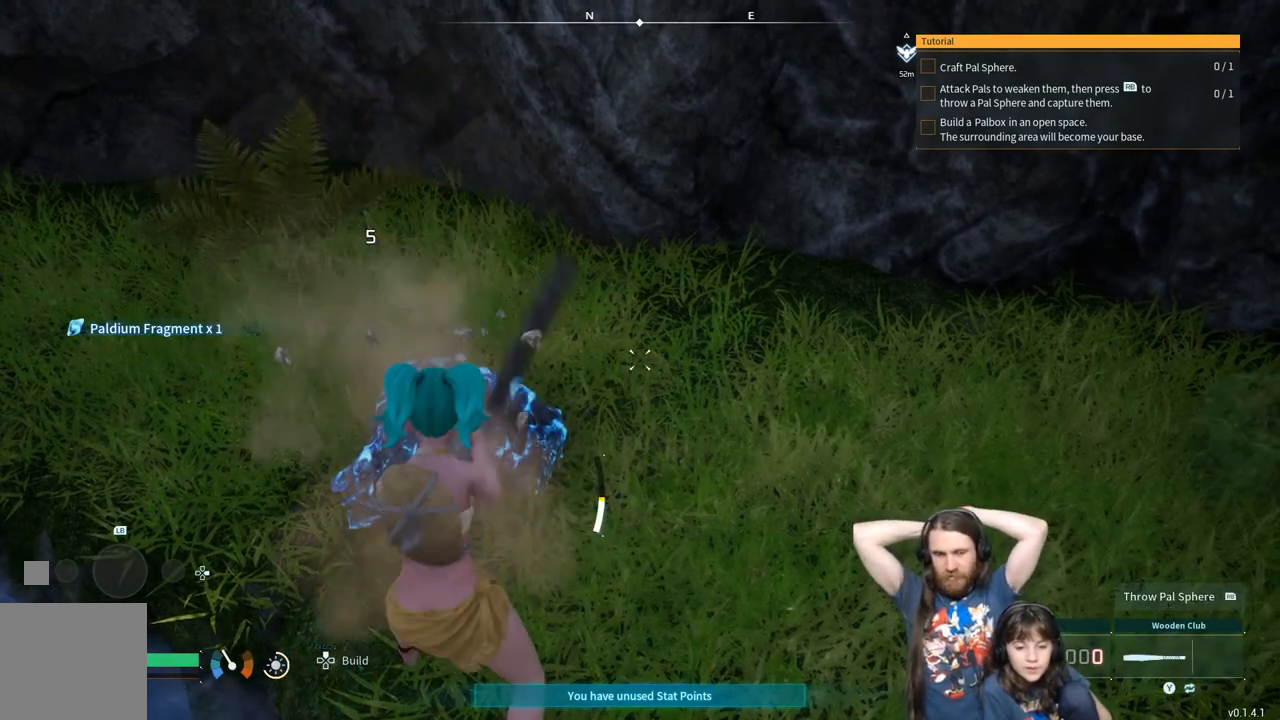
{"buttons": ["R2"], "left_stick": "center", "right_stick": "center", "events": []}
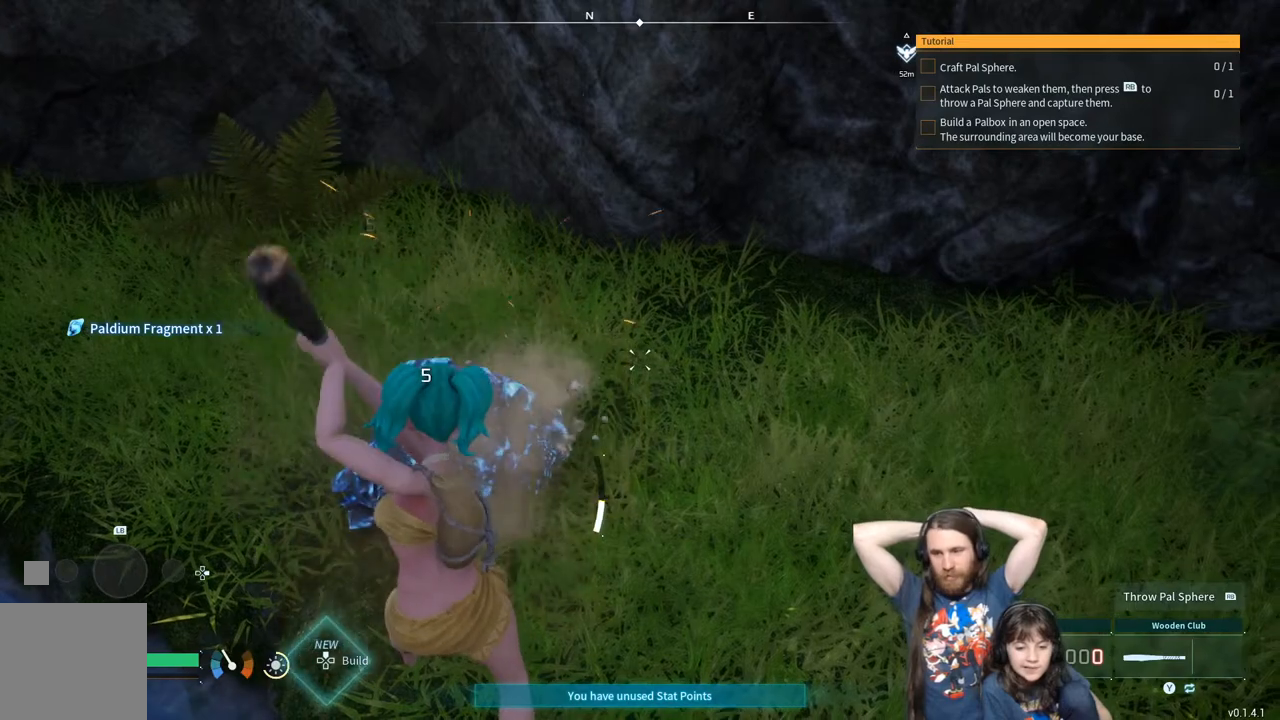
{"buttons": ["R2"], "left_stick": "center", "right_stick": "center", "events": []}
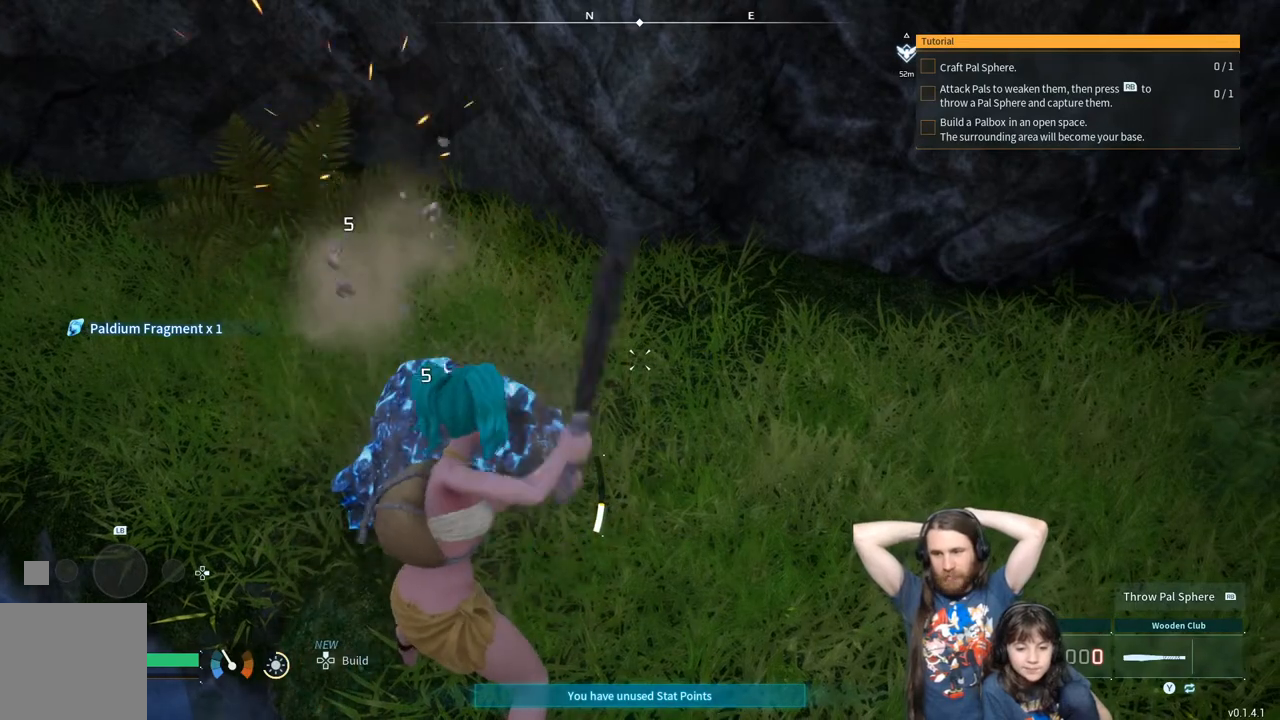
{"buttons": ["R2"], "left_stick": "center", "right_stick": "center", "events": []}
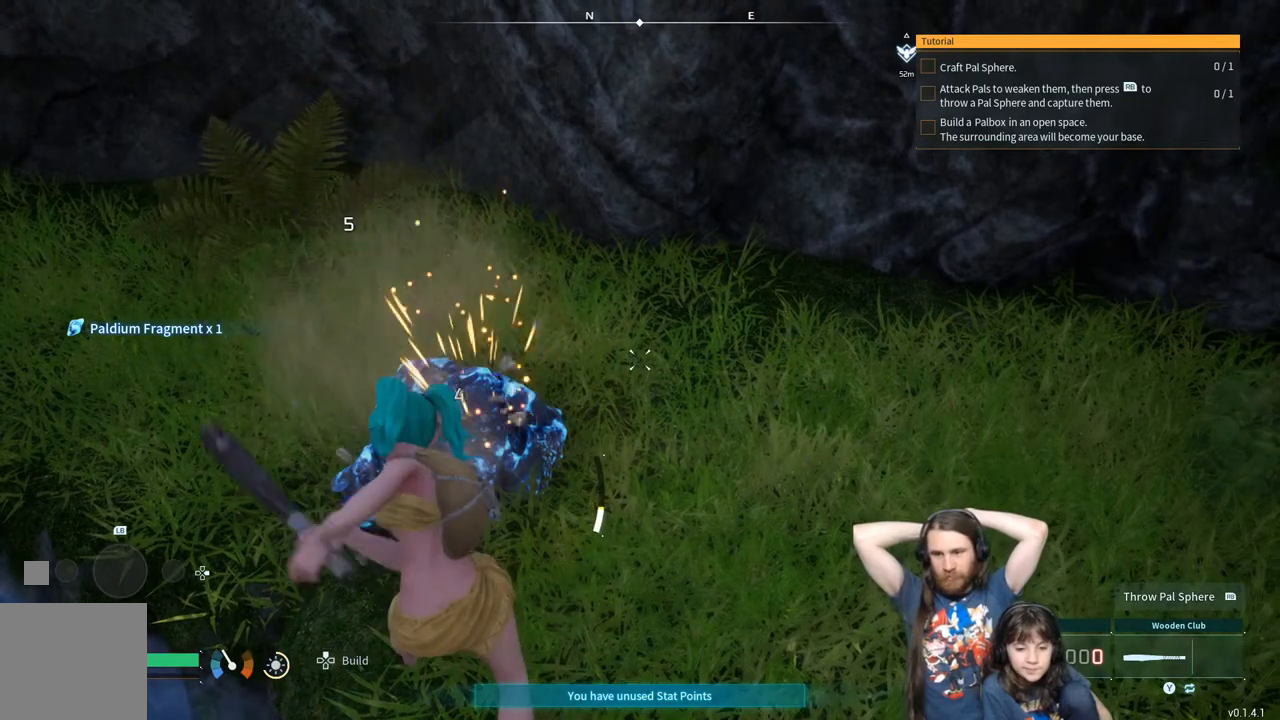
{"buttons": ["R2"], "left_stick": "center", "right_stick": "center", "events": []}
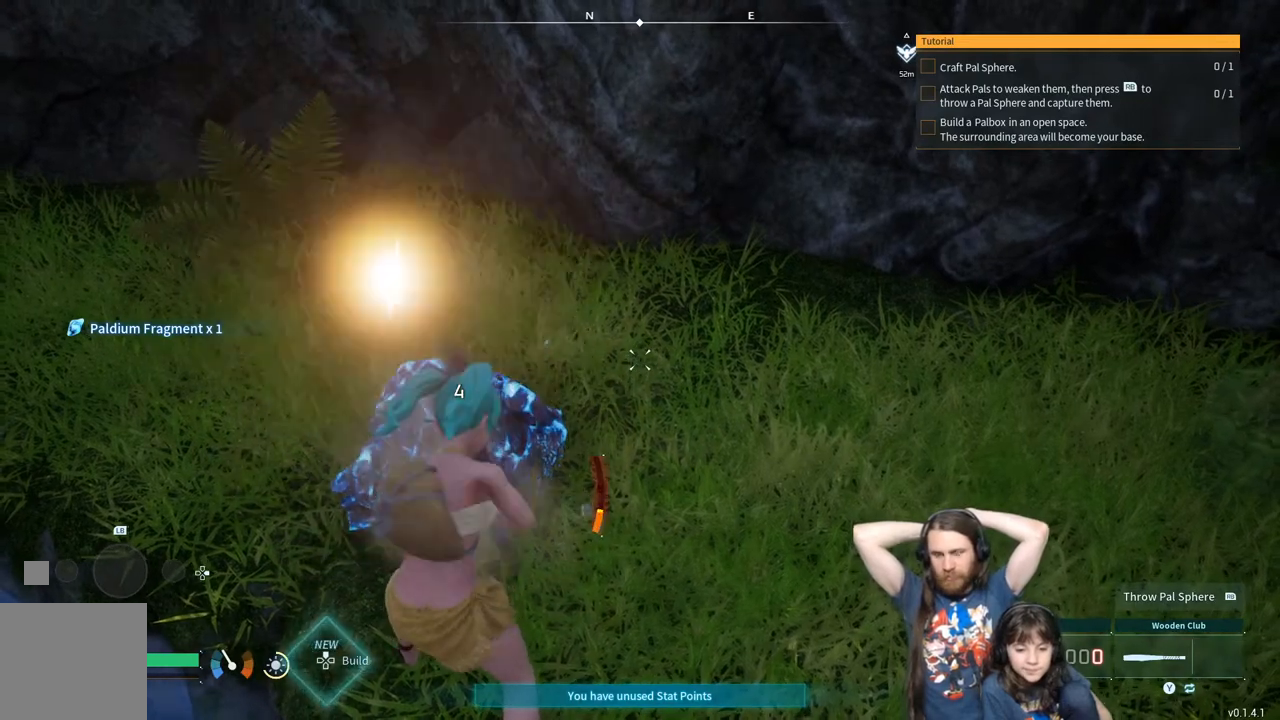
{"buttons": ["R2"], "left_stick": "center", "right_stick": "center", "events": []}
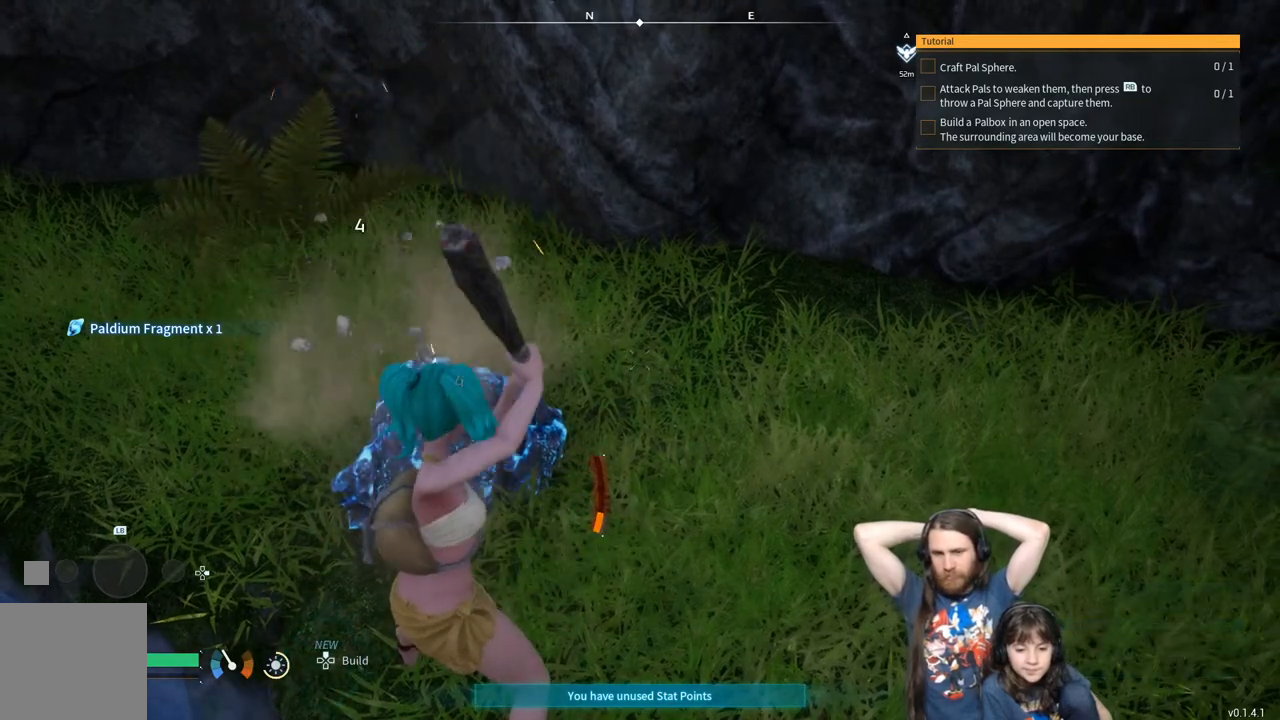
{"buttons": ["R2"], "left_stick": "center", "right_stick": "center", "events": []}
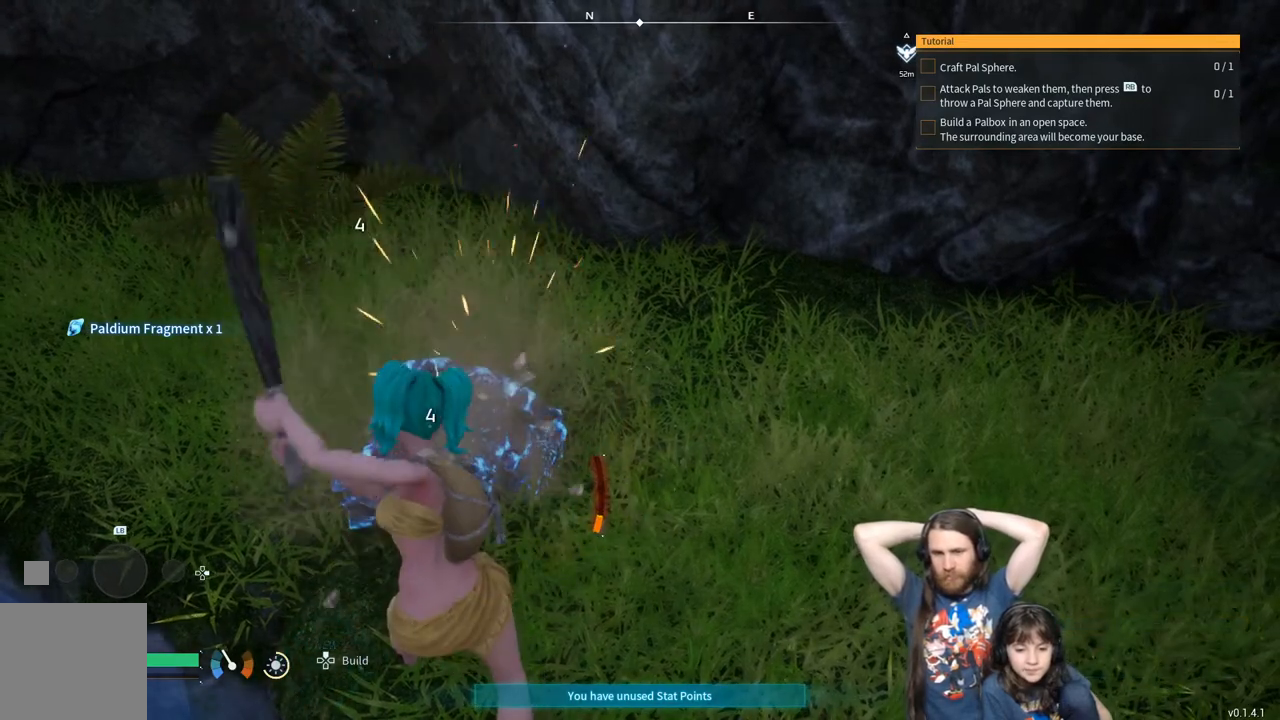
{"buttons": ["R2"], "left_stick": "center", "right_stick": "center", "events": []}
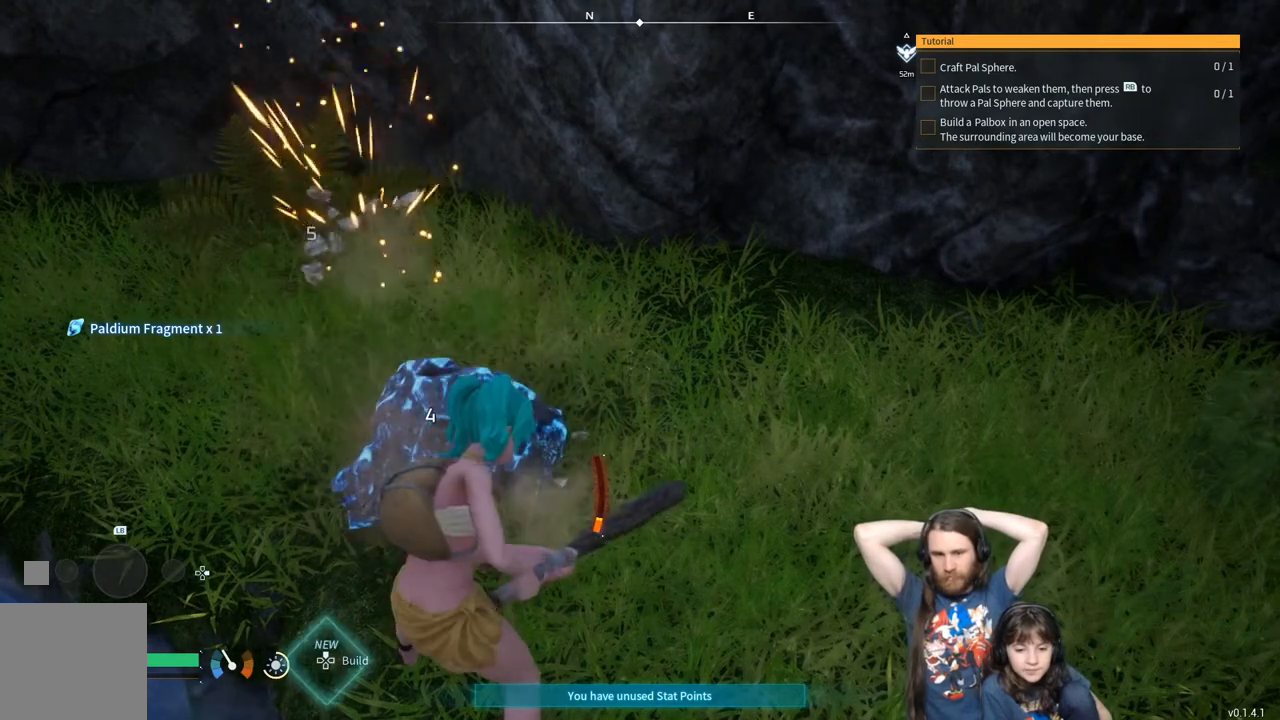
{"buttons": ["R2"], "left_stick": "center", "right_stick": "center", "events": []}
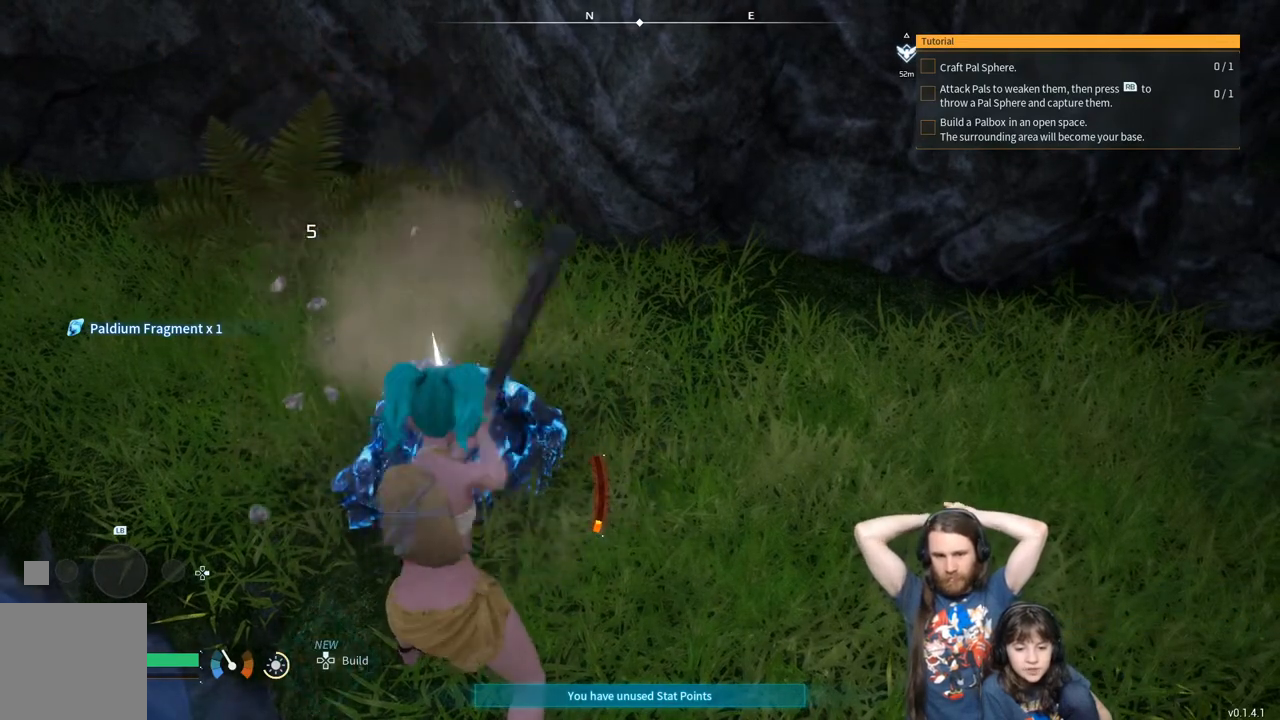
{"buttons": ["R2"], "left_stick": "center", "right_stick": "center", "events": []}
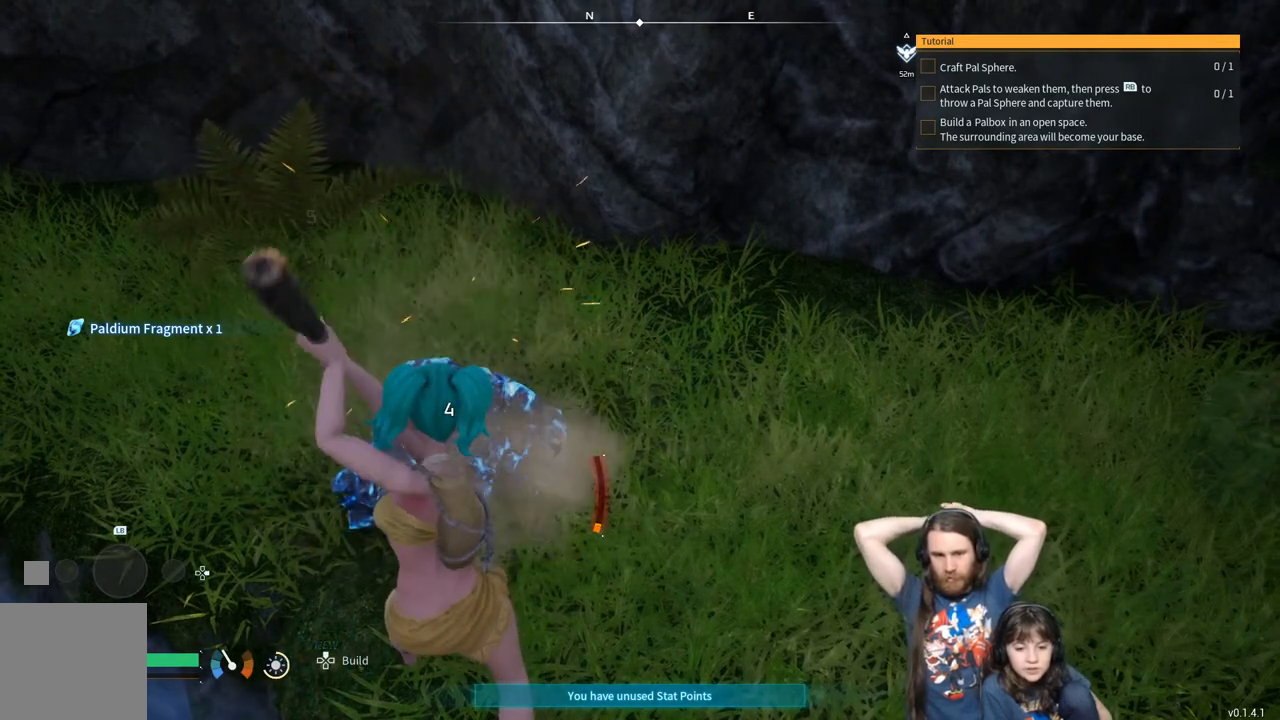
{"buttons": [], "left_stick": "center", "right_stick": "center", "events": [[450, "R2", "up"]]}
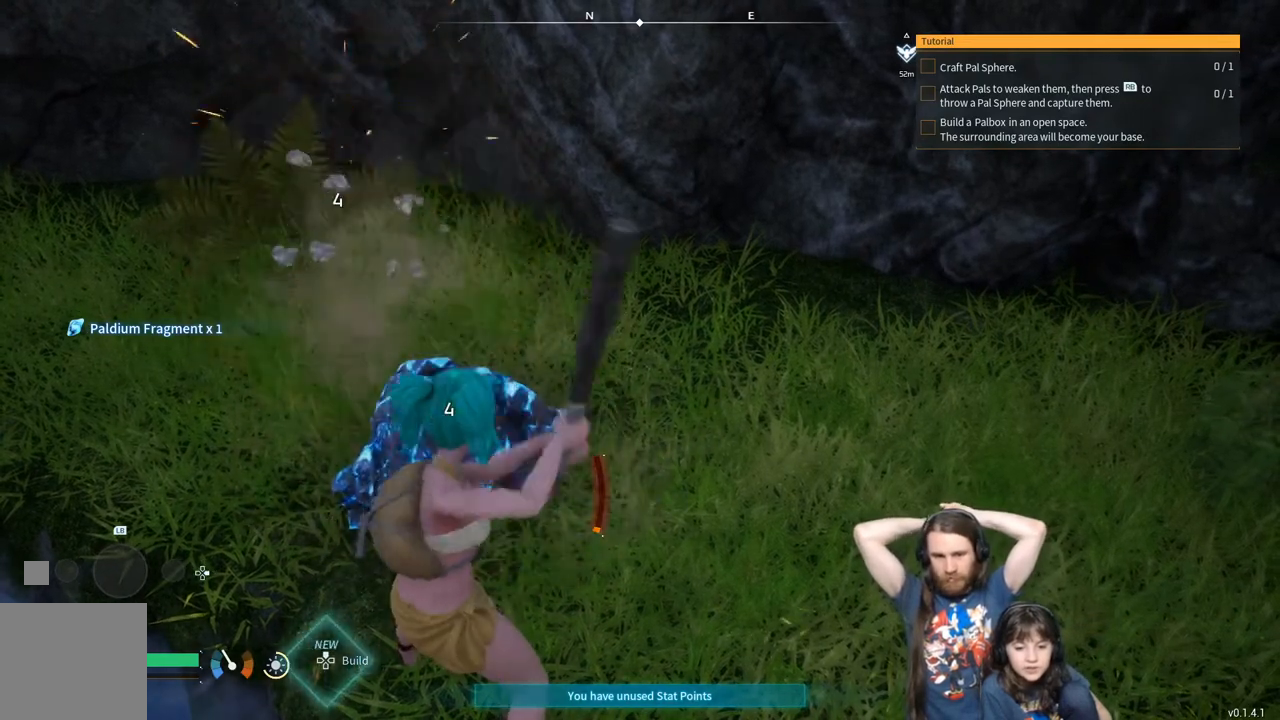
{"buttons": [], "left_stick": "center", "right_stick": "center", "events": []}
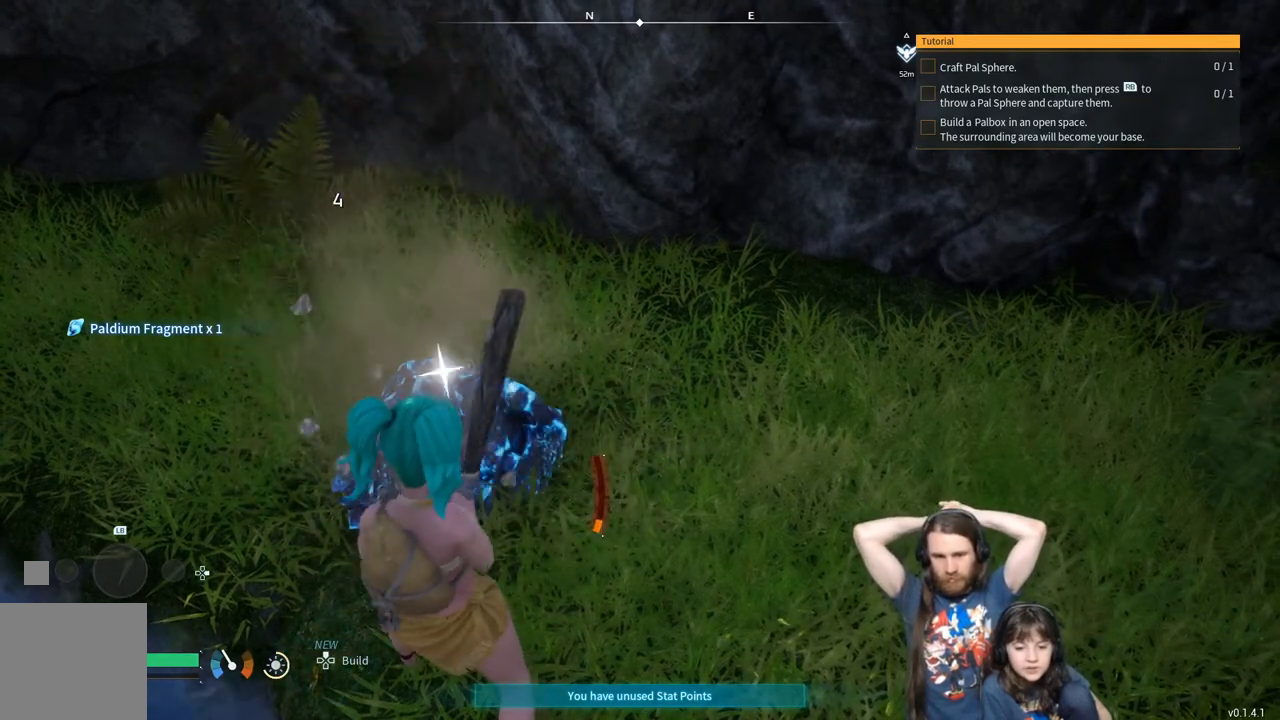
{"buttons": [], "left_stick": "center", "right_stick": "center", "events": []}
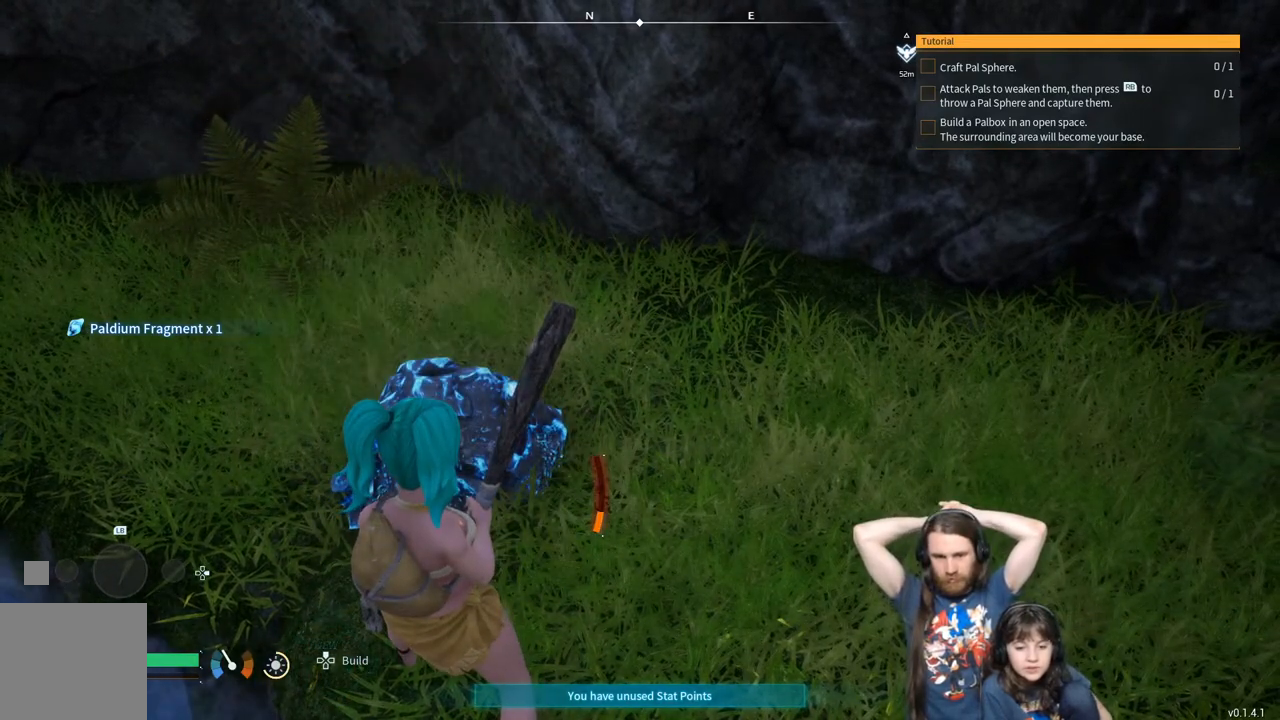
{"buttons": [], "left_stick": "center", "right_stick": "center", "events": []}
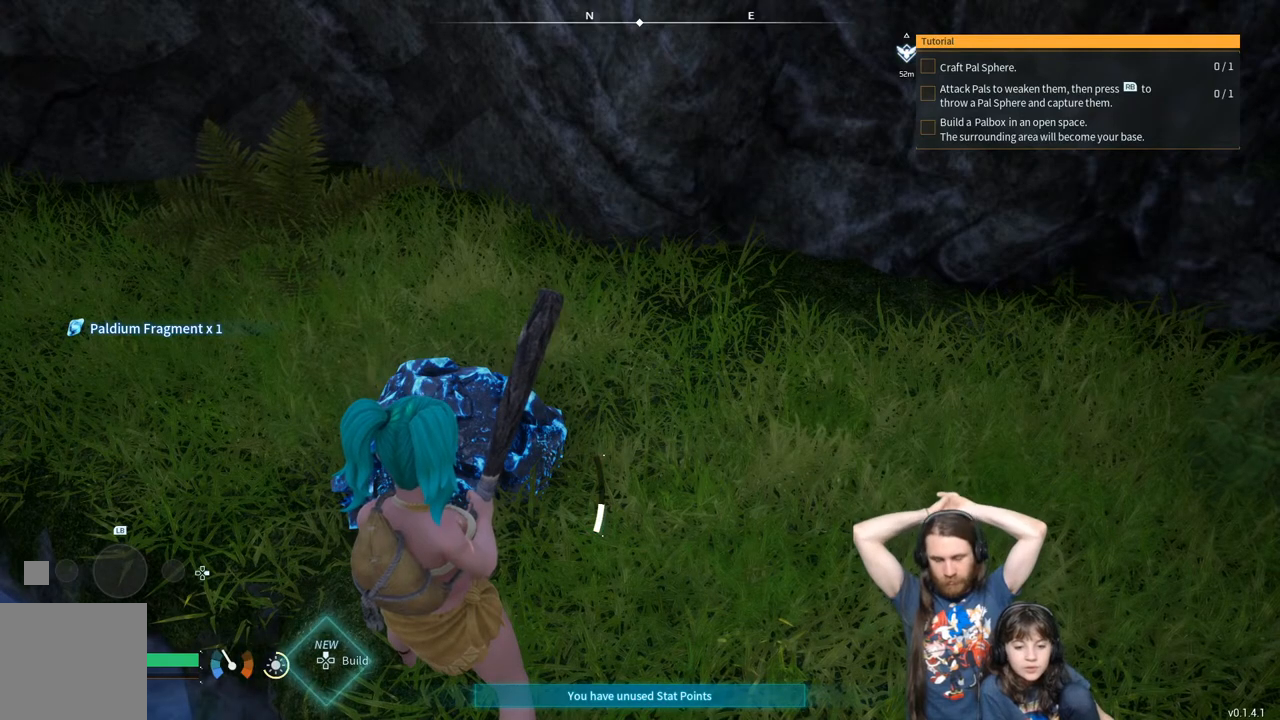
{"buttons": [], "left_stick": "center", "right_stick": "center", "events": []}
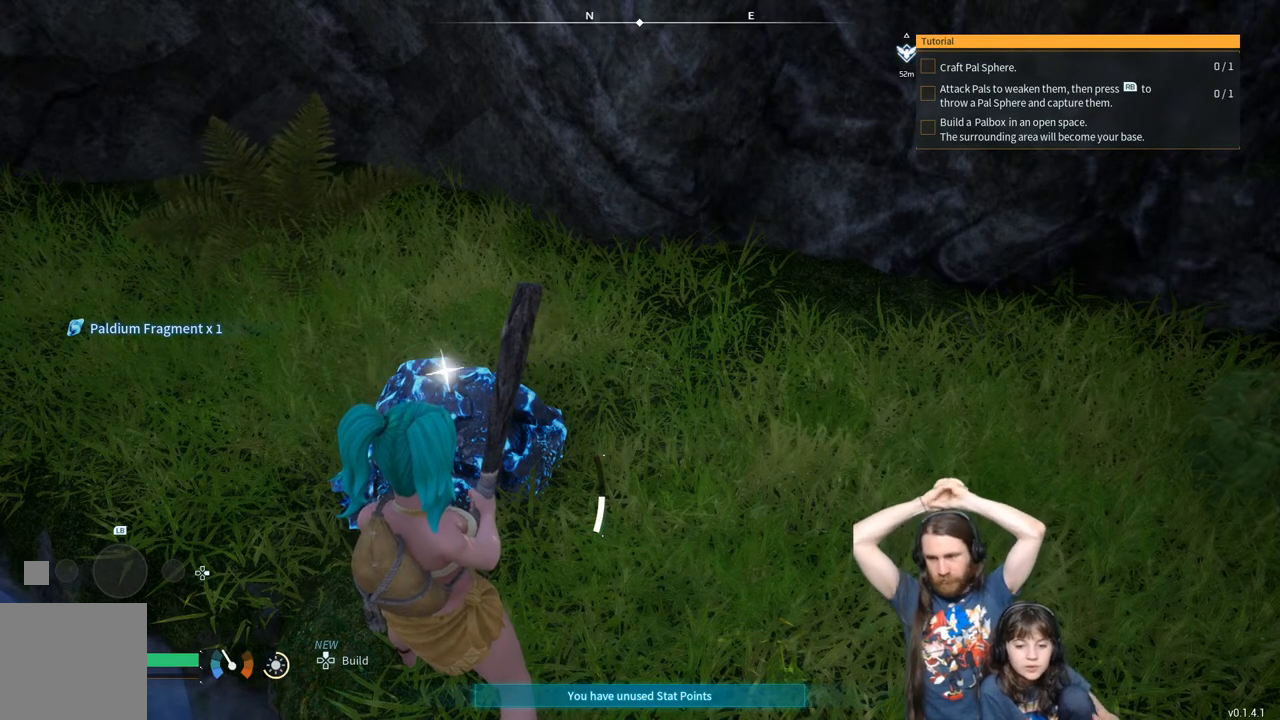
{"buttons": [], "left_stick": "center", "right_stick": "center", "events": []}
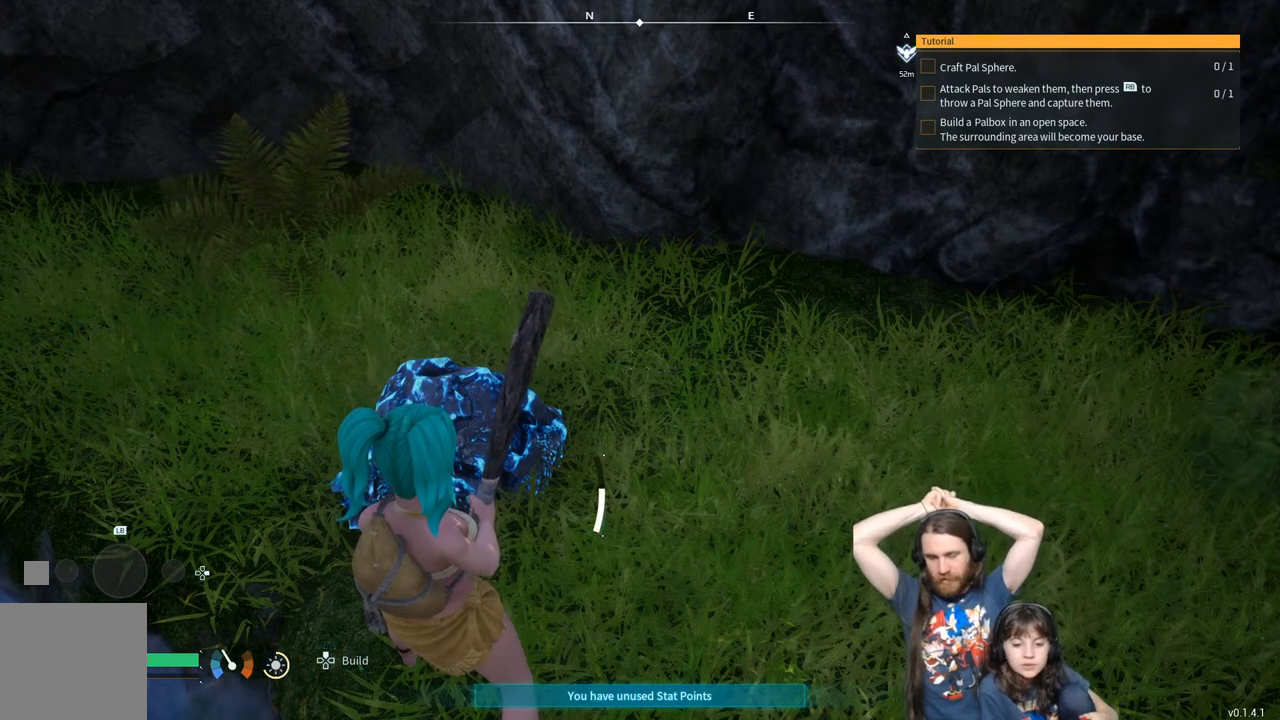
{"buttons": [], "left_stick": "center", "right_stick": "center", "events": []}
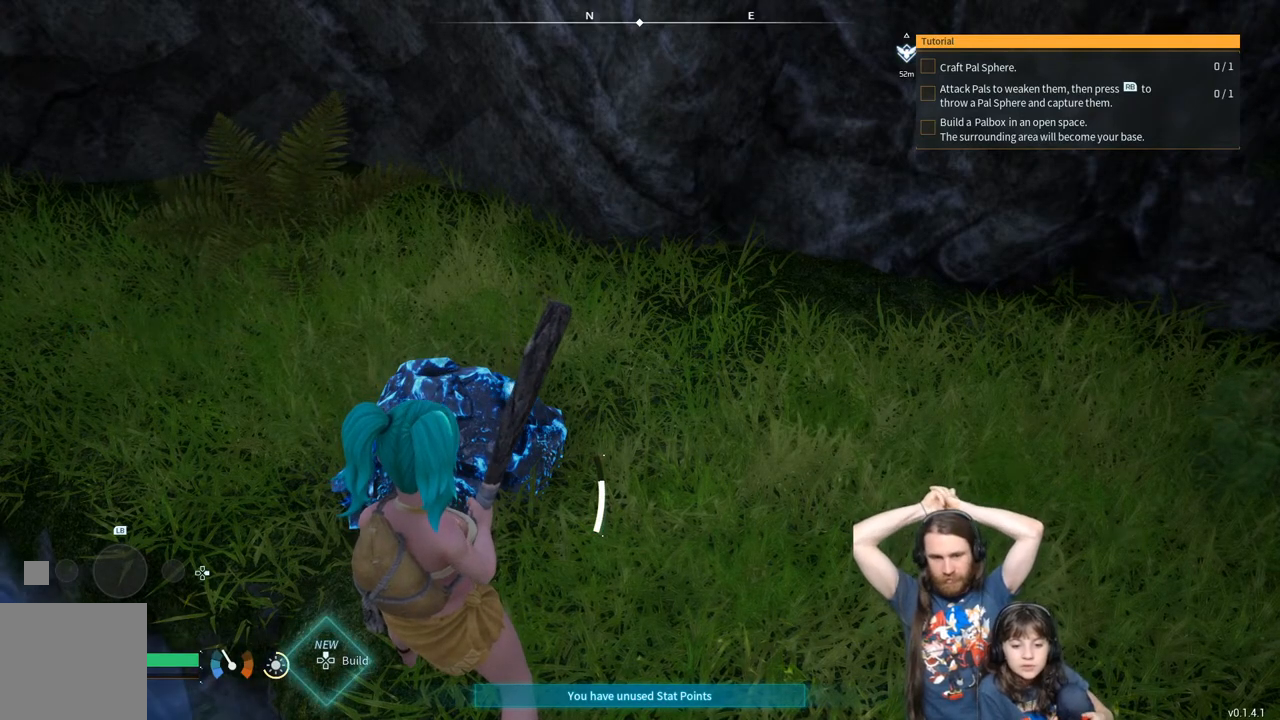
{"buttons": ["R2"], "left_stick": "center", "right_stick": "center", "events": [[50, "R2", "down"]]}
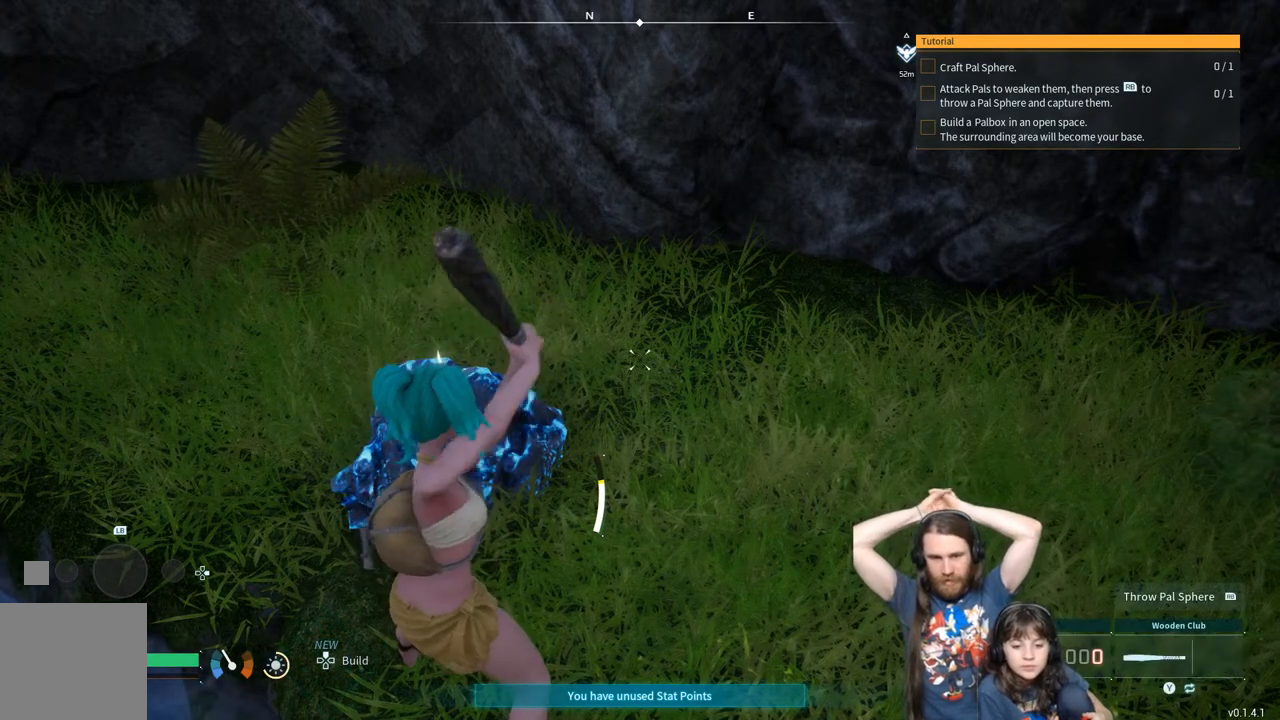
{"buttons": ["R2"], "left_stick": "center", "right_stick": "center", "events": []}
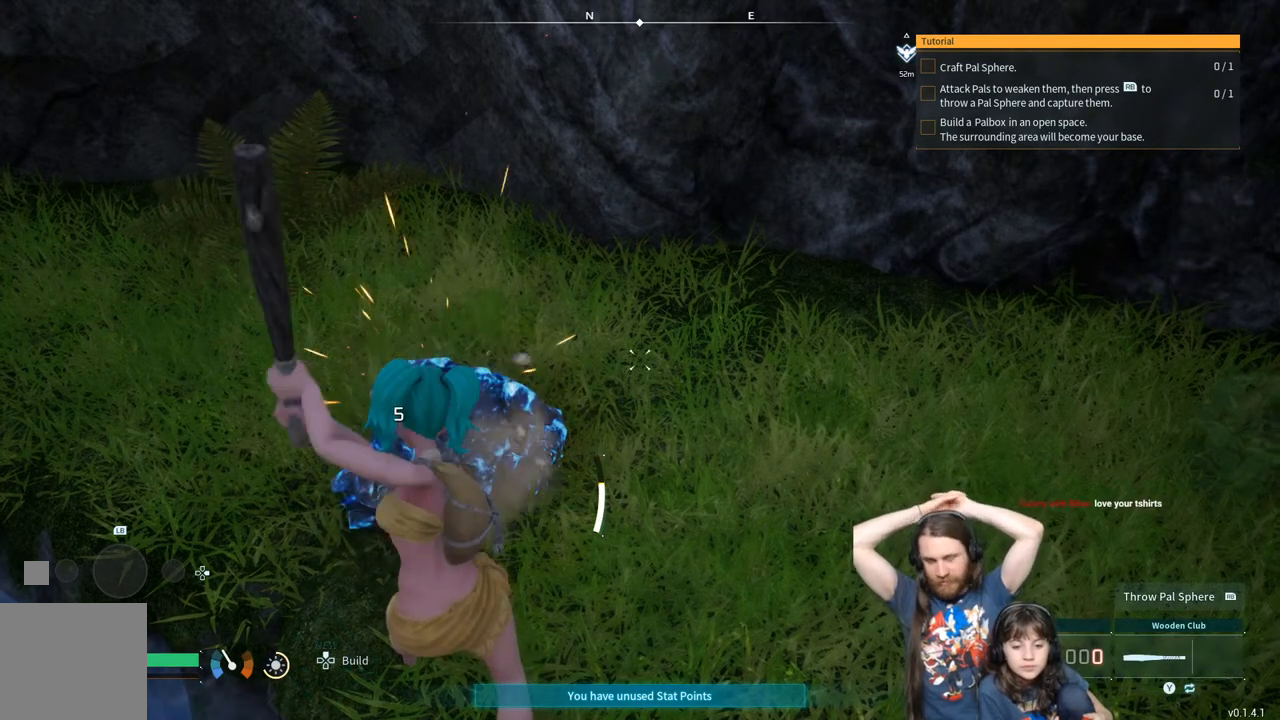
{"buttons": ["R2"], "left_stick": "center", "right_stick": "center", "events": []}
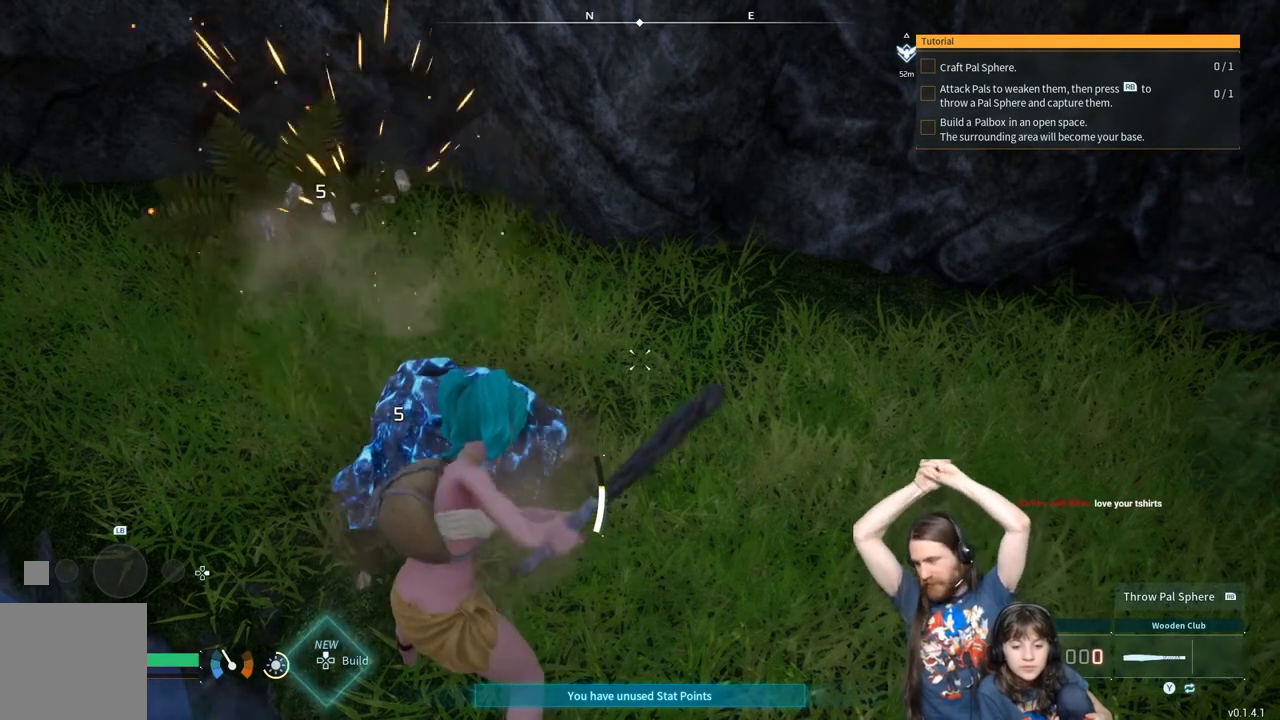
{"buttons": ["R2"], "left_stick": "center", "right_stick": "center", "events": []}
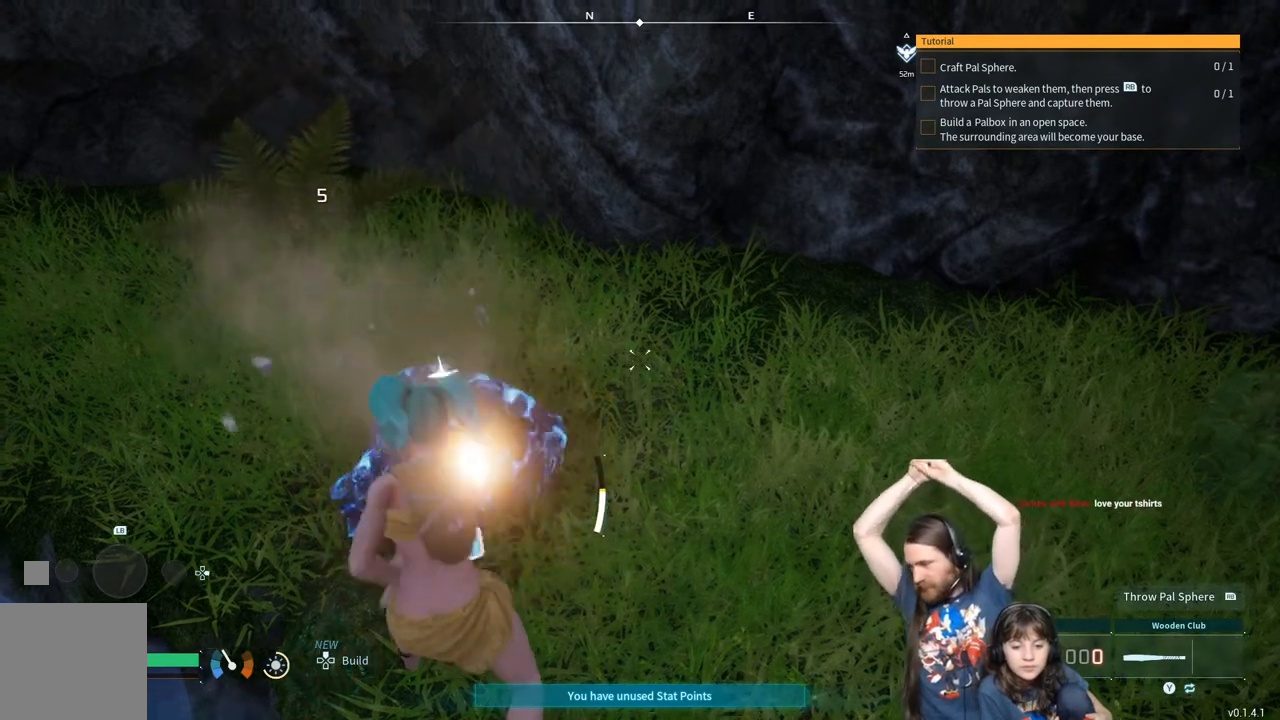
{"buttons": ["R2"], "left_stick": "center", "right_stick": "center", "events": []}
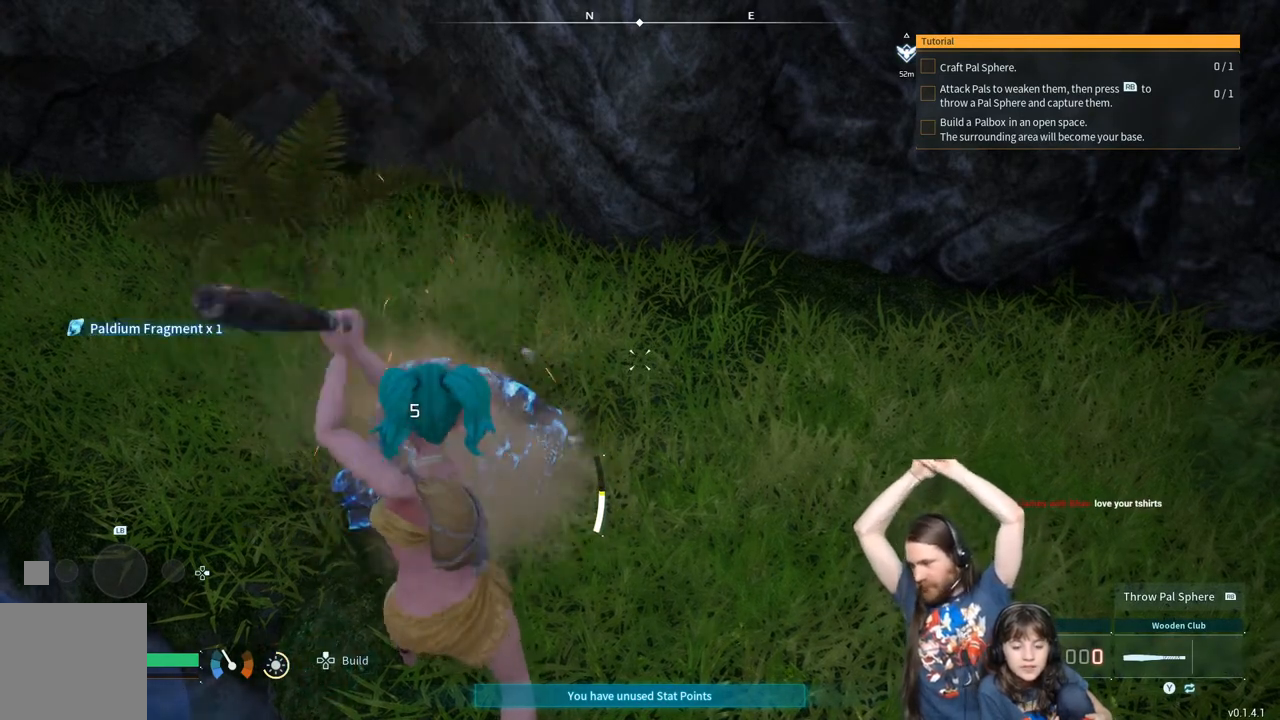
{"buttons": ["R2"], "left_stick": "center", "right_stick": "center", "events": []}
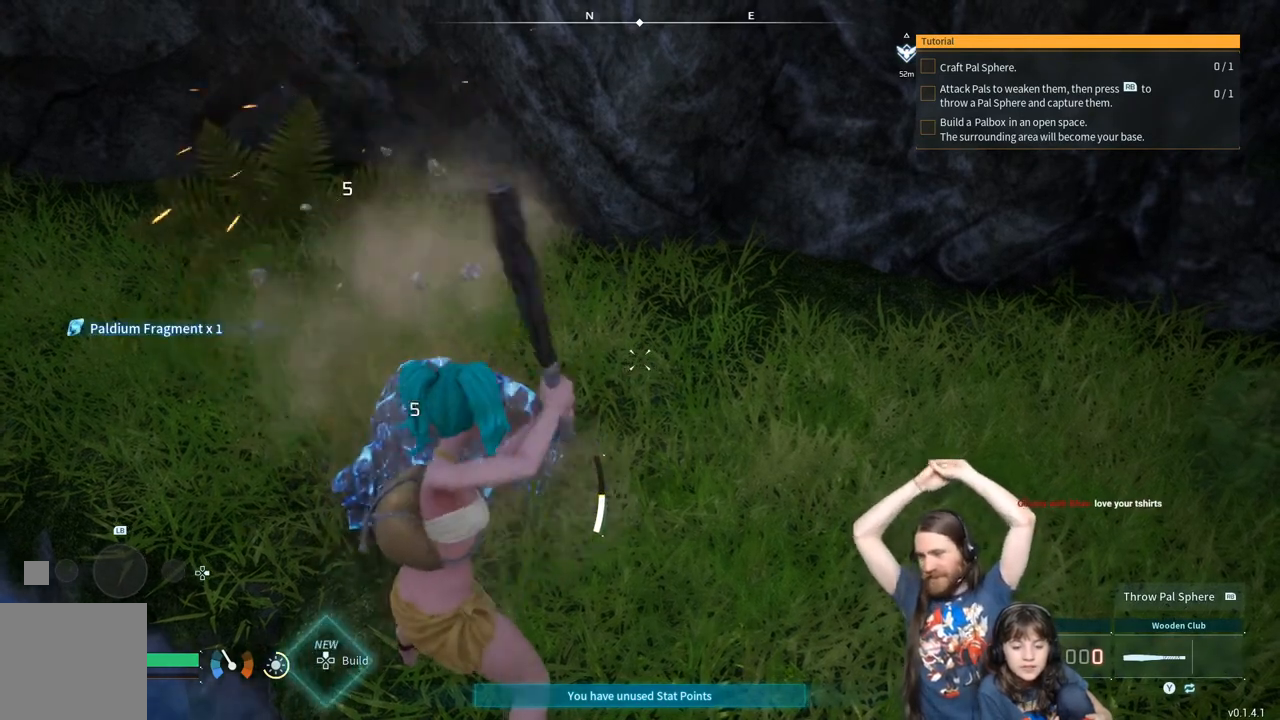
{"buttons": ["R2"], "left_stick": "center", "right_stick": "center", "events": []}